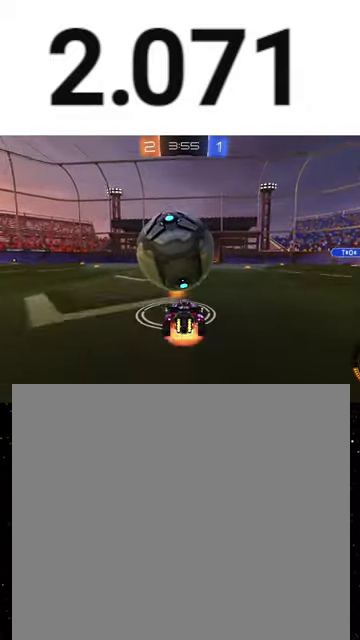
Gameplay with a controller (Xbox layout); each line is a JSON object with the inputs held at the frame after it. "events" lists button and stick changes between this image and that frame as [ms after this image, input, new state], when the widget could be followed in between. This overlay highlights the sticks when they move; stick clicks (L3 R3) are not distinguishable.
{"buttons": ["R2"], "left_stick": "down", "right_stick": "center", "events": [[167, "R1", "down"], [233, "left_stick", "left"], [267, "A", "up"], [333, "A", "down"], [333, "left_stick", "down-left"], [400, "A", "up"], [400, "R1", "up"], [433, "left_stick", "down"]]}
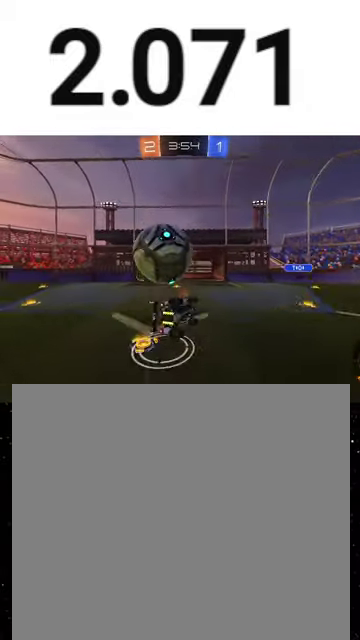
{"buttons": ["R2"], "left_stick": "left", "right_stick": "center", "events": [[167, "left_stick", "down-right"], [233, "left_stick", "up-right"], [300, "L1", "down"], [300, "X", "down"], [300, "left_stick", "up-left"], [433, "L1", "up"], [433, "X", "up"], [433, "left_stick", "left"]]}
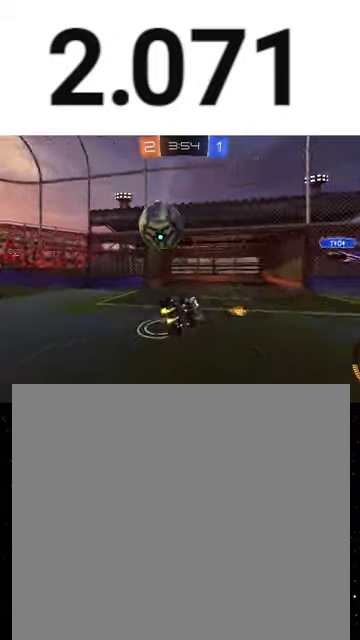
{"buttons": ["L1", "R2"], "left_stick": "left", "right_stick": "center", "events": [[433, "L1", "down"]]}
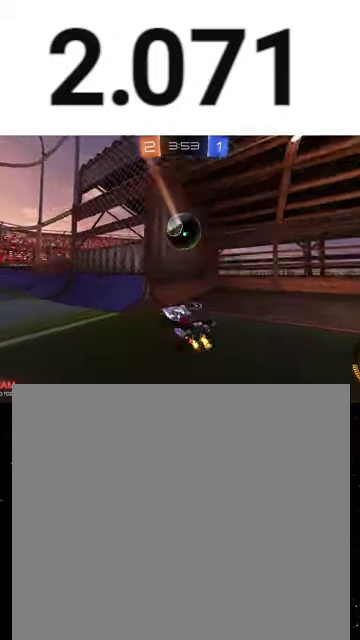
{"buttons": ["L1", "R2", "L3"], "left_stick": "down", "right_stick": "center", "events": [[67, "A", "down"], [100, "left_stick", "down-left"], [267, "L3", "down"], [300, "A", "up"], [300, "R1", "down"], [300, "left_stick", "down"], [333, "Y", "down"], [367, "R1", "up"], [433, "Y", "up"]]}
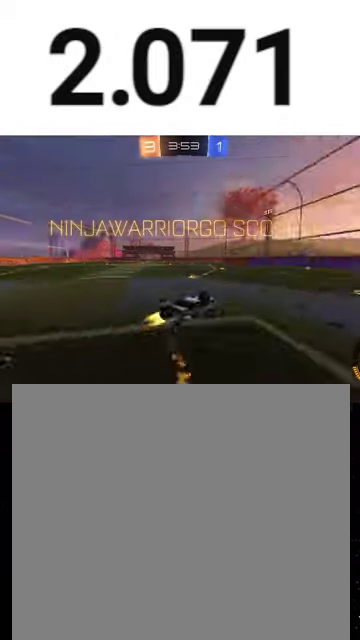
{"buttons": ["Y", "L1", "R2"], "left_stick": "up-right", "right_stick": "center", "events": [[100, "R1", "down"], [167, "R1", "up"], [233, "L3", "up"], [300, "L1", "up"], [333, "left_stick", "down-right"], [400, "left_stick", "right"], [467, "L1", "down"], [467, "Y", "down"], [500, "left_stick", "up-right"]]}